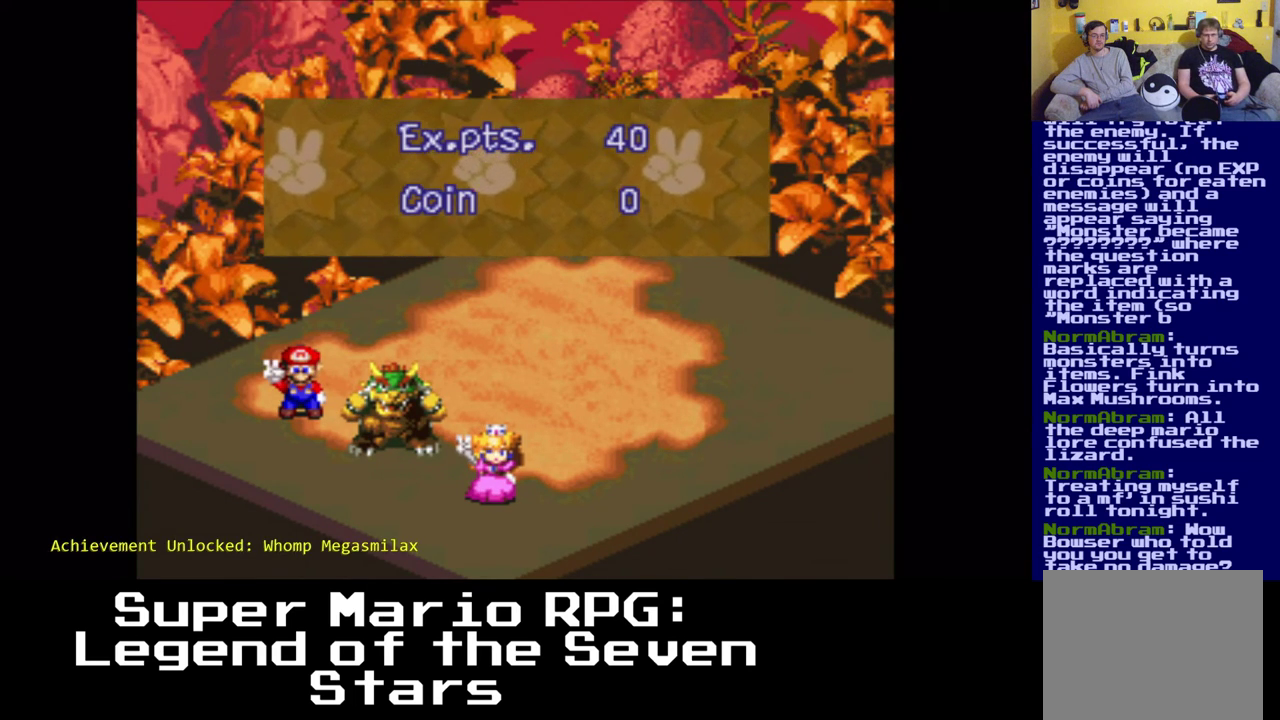
Gameplay with a controller (Xbox layout); each line is a JSON object with the inputs held at the frame after it. "events" lists button and stick changes between this image and that frame as [ms after this image, input, new state], when the widget could be followed in between. Not read: R3.
{"buttons": [], "left_stick": "center", "right_stick": "center", "events": [[200, "B", "down"], [350, "B", "up"]]}
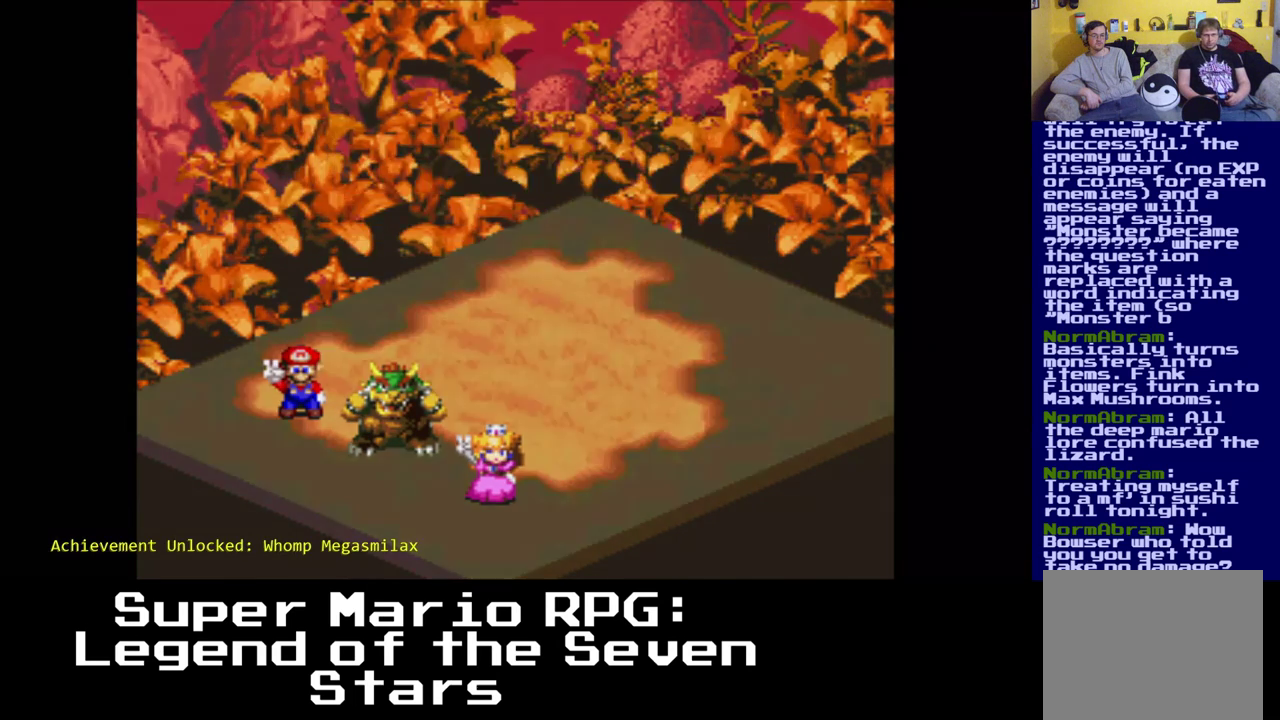
{"buttons": [], "left_stick": "center", "right_stick": "center", "events": []}
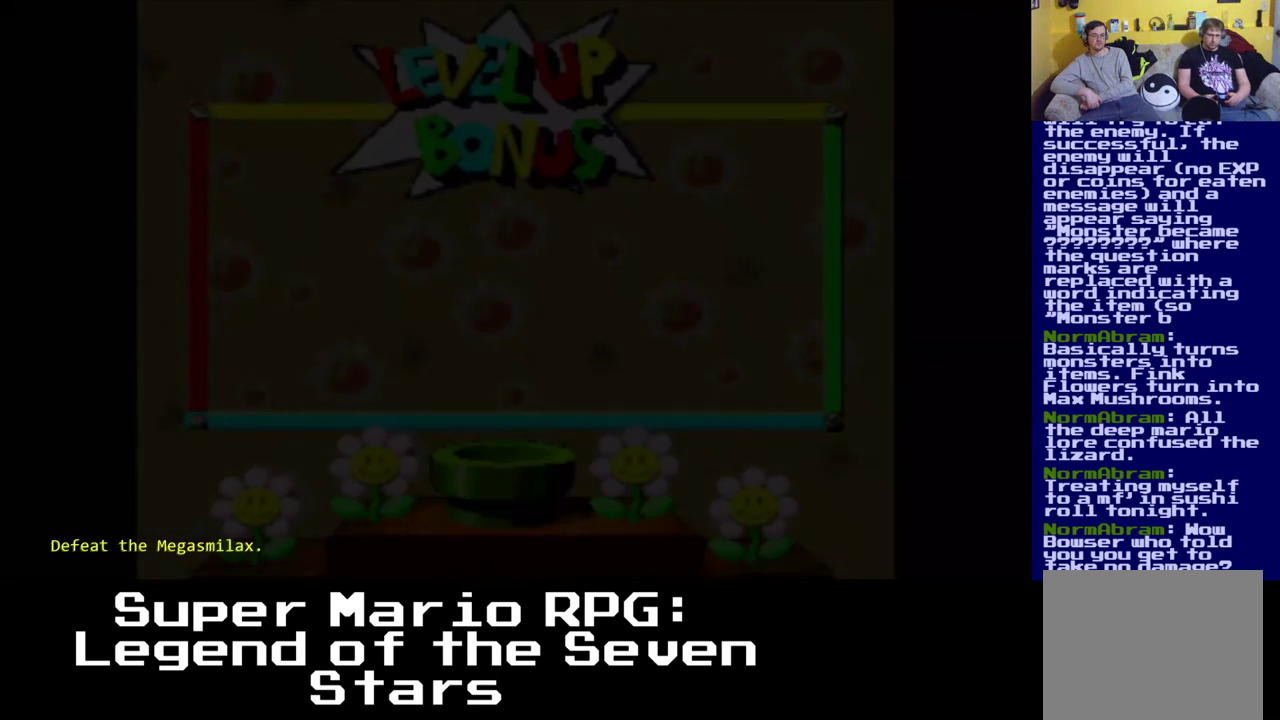
{"buttons": [], "left_stick": "center", "right_stick": "center", "events": []}
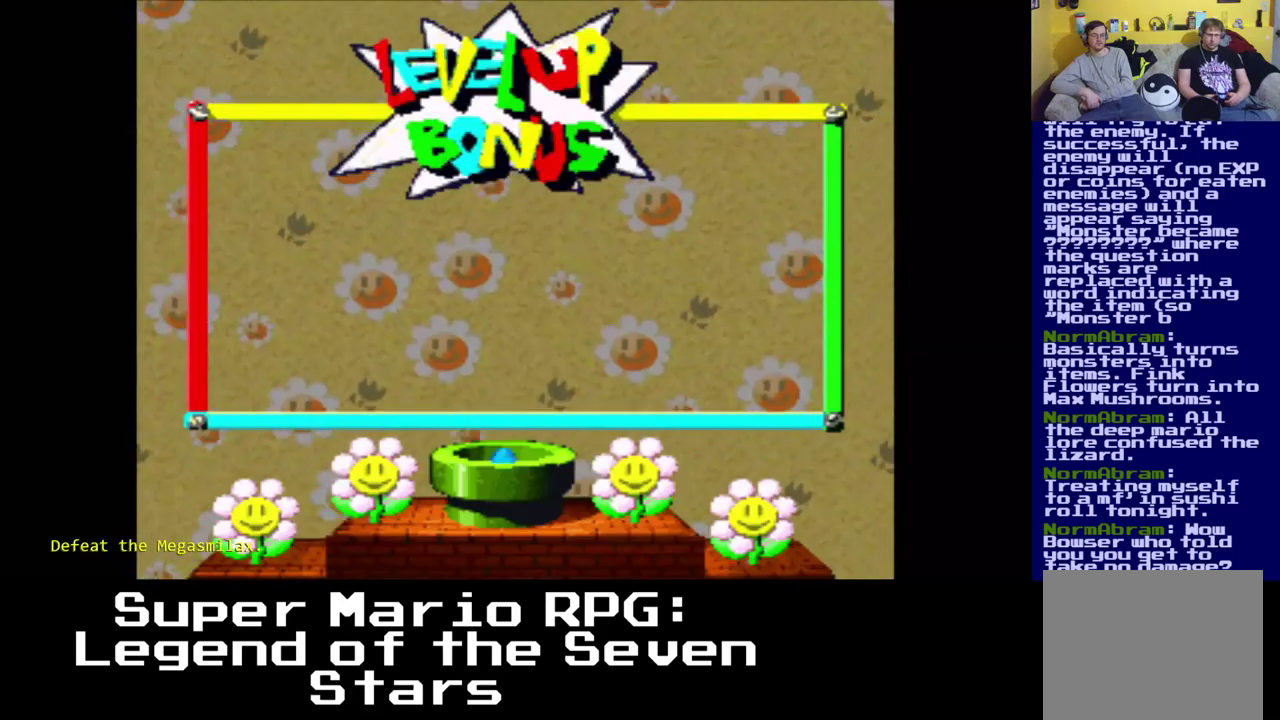
{"buttons": [], "left_stick": "center", "right_stick": "center", "events": []}
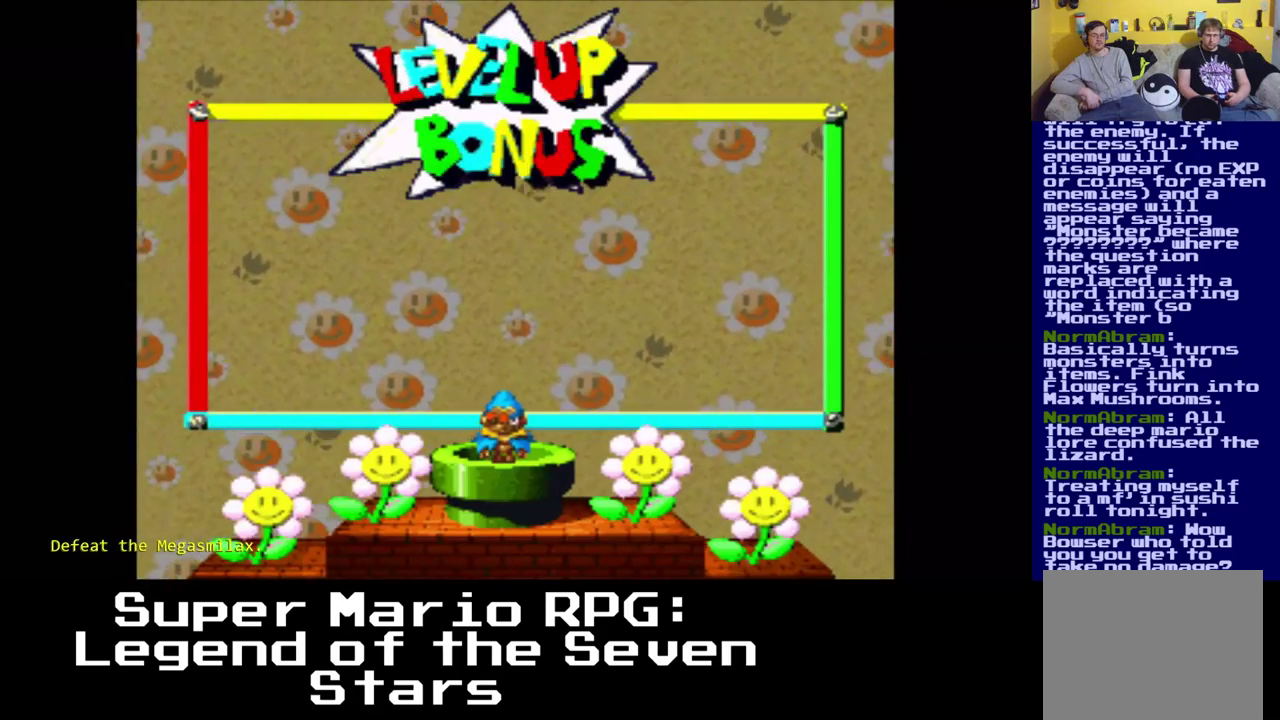
{"buttons": [], "left_stick": "center", "right_stick": "center", "events": []}
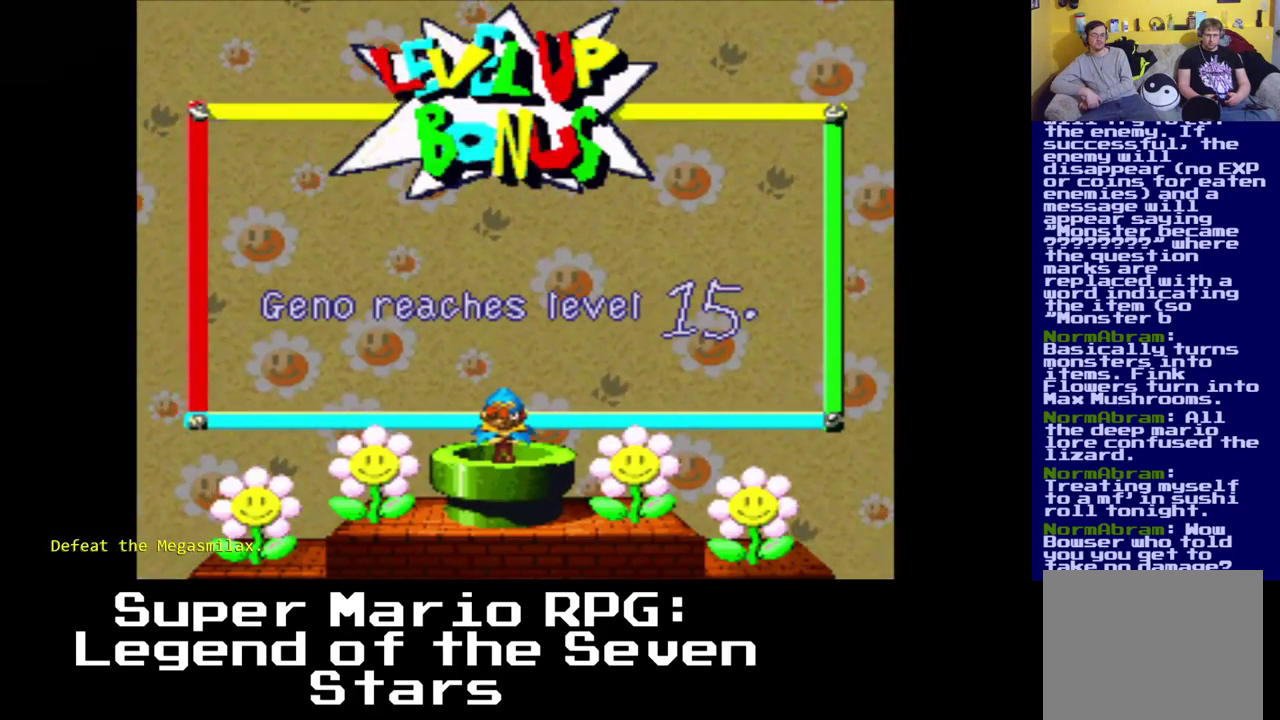
{"buttons": [], "left_stick": "center", "right_stick": "center", "events": []}
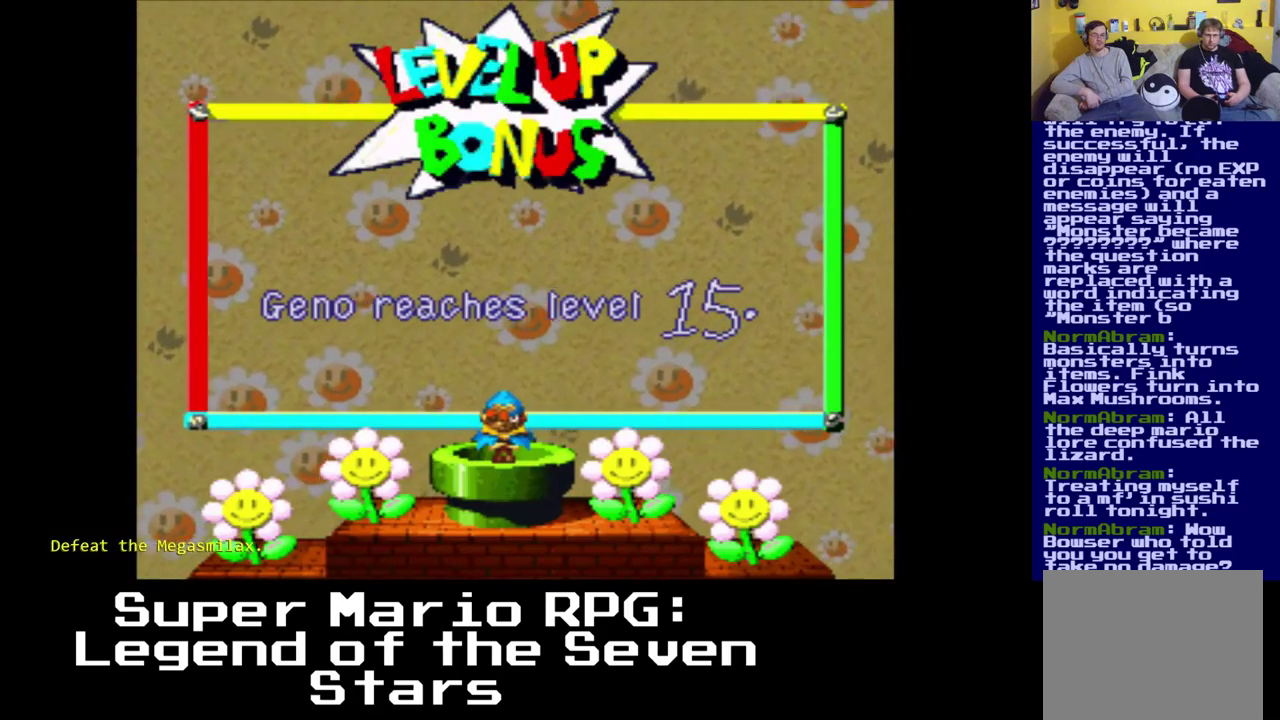
{"buttons": [], "left_stick": "center", "right_stick": "center", "events": [[17, "B", "down"], [150, "B", "up"]]}
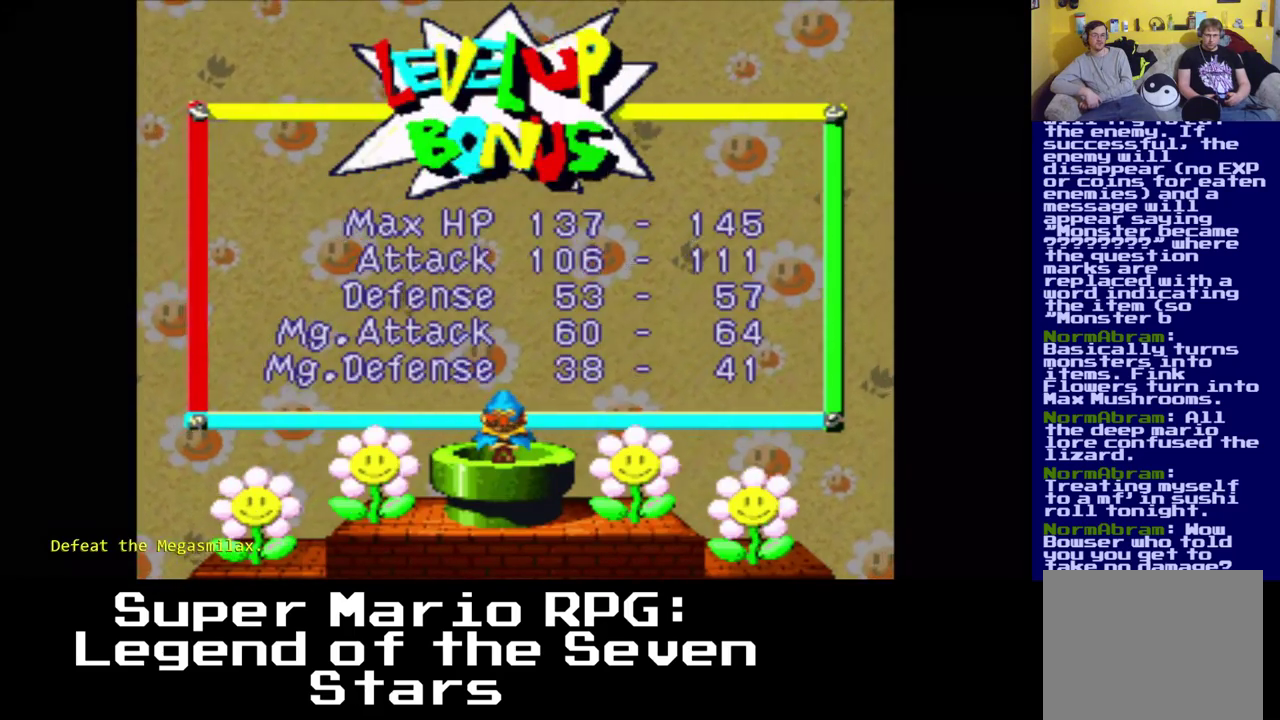
{"buttons": [], "left_stick": "center", "right_stick": "center", "events": []}
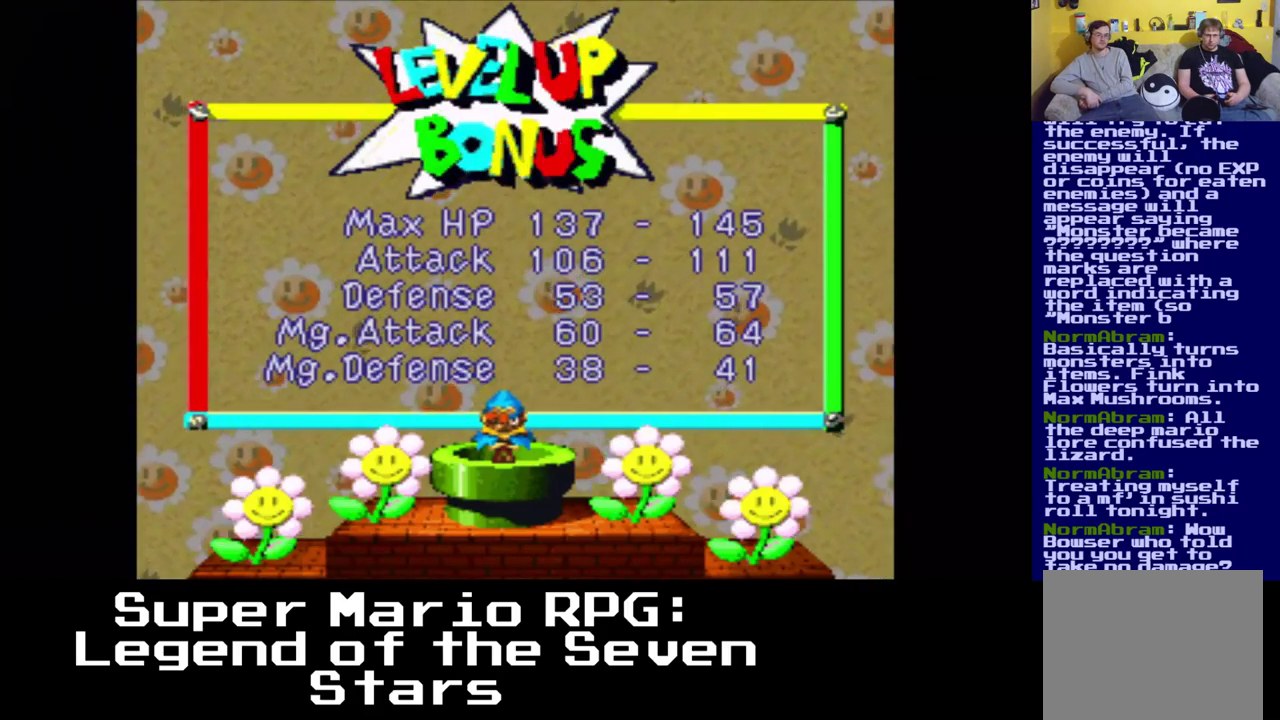
{"buttons": [], "left_stick": "center", "right_stick": "center", "events": []}
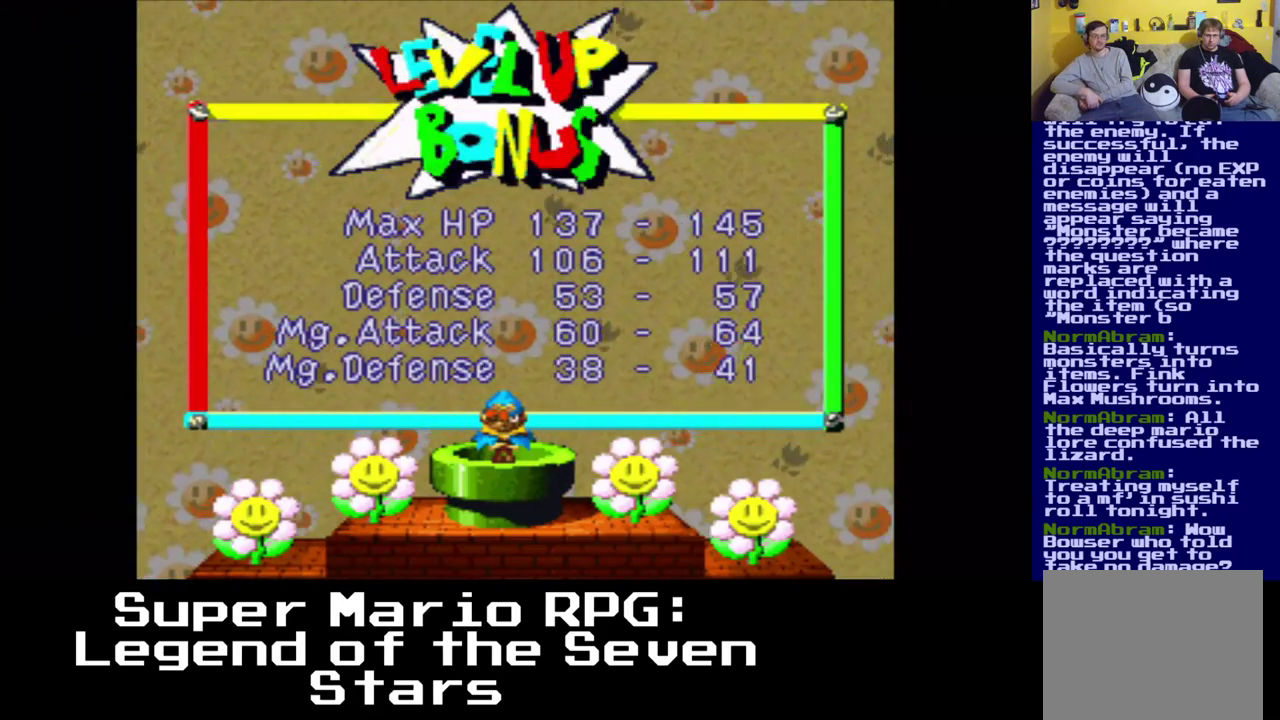
{"buttons": [], "left_stick": "center", "right_stick": "center", "events": [[67, "B", "down"], [183, "B", "up"]]}
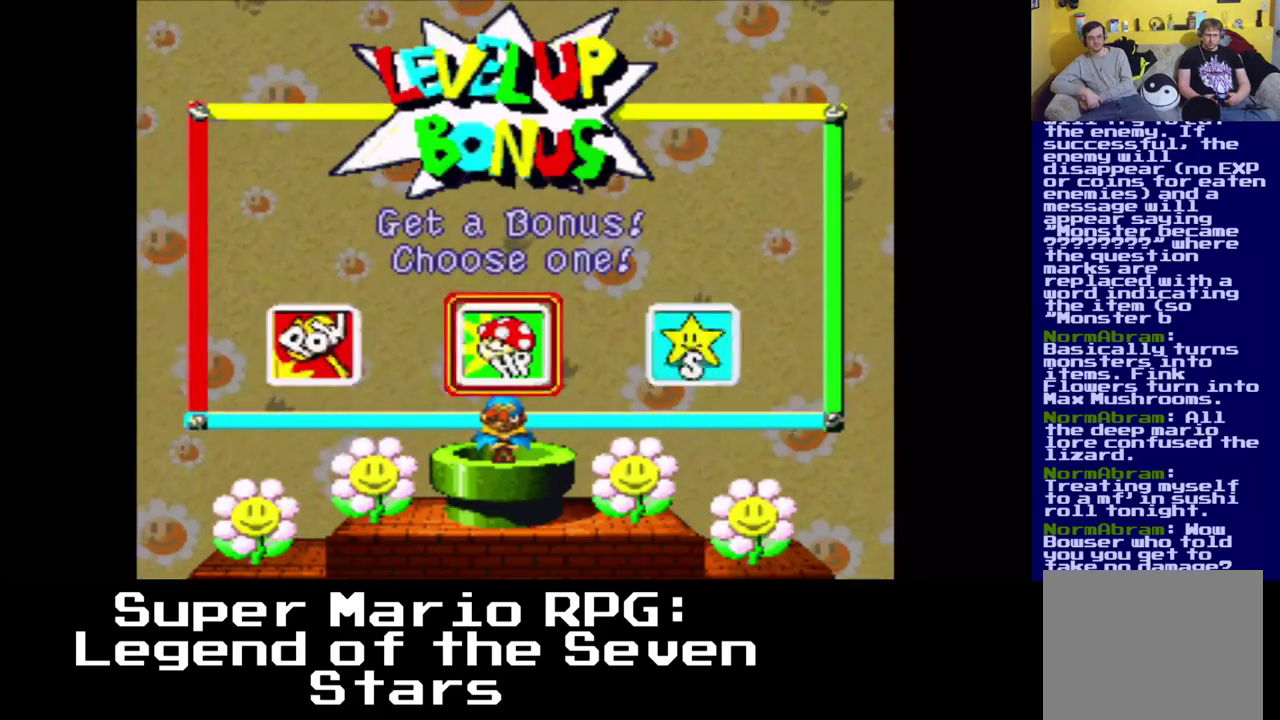
{"buttons": [], "left_stick": "center", "right_stick": "center", "events": [[150, "B", "down"], [283, "B", "up"]]}
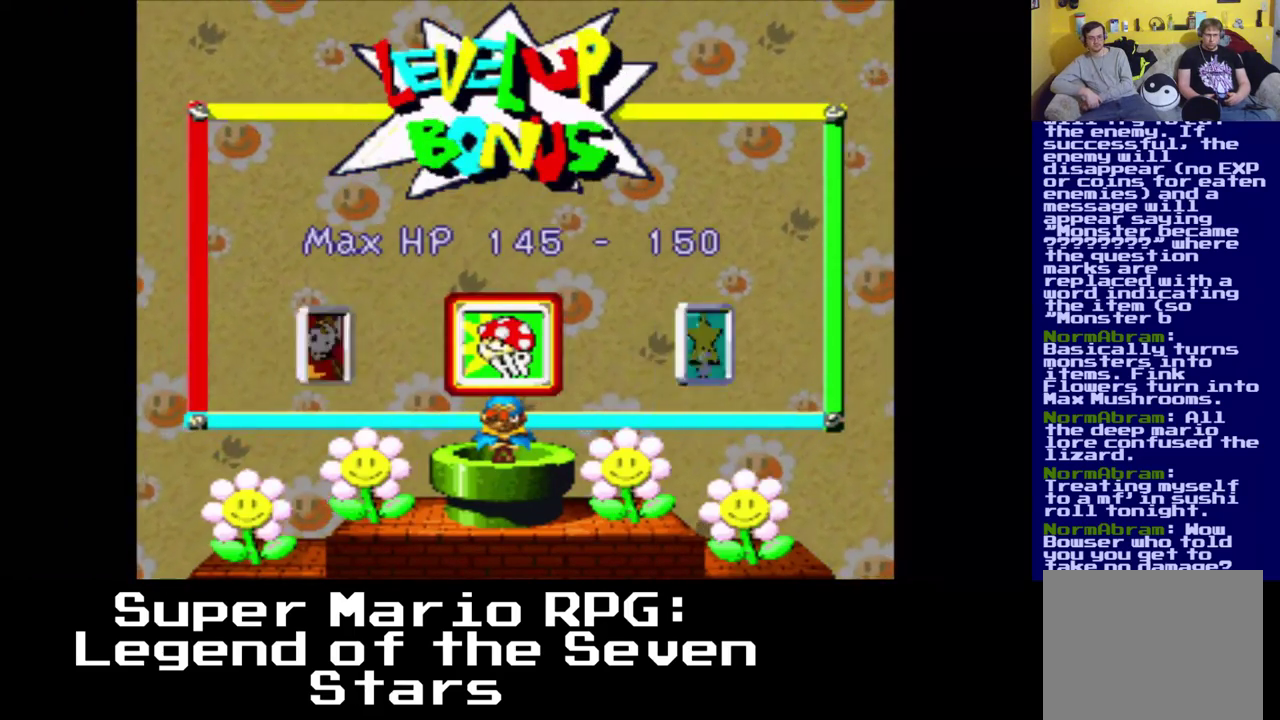
{"buttons": [], "left_stick": "center", "right_stick": "center", "events": []}
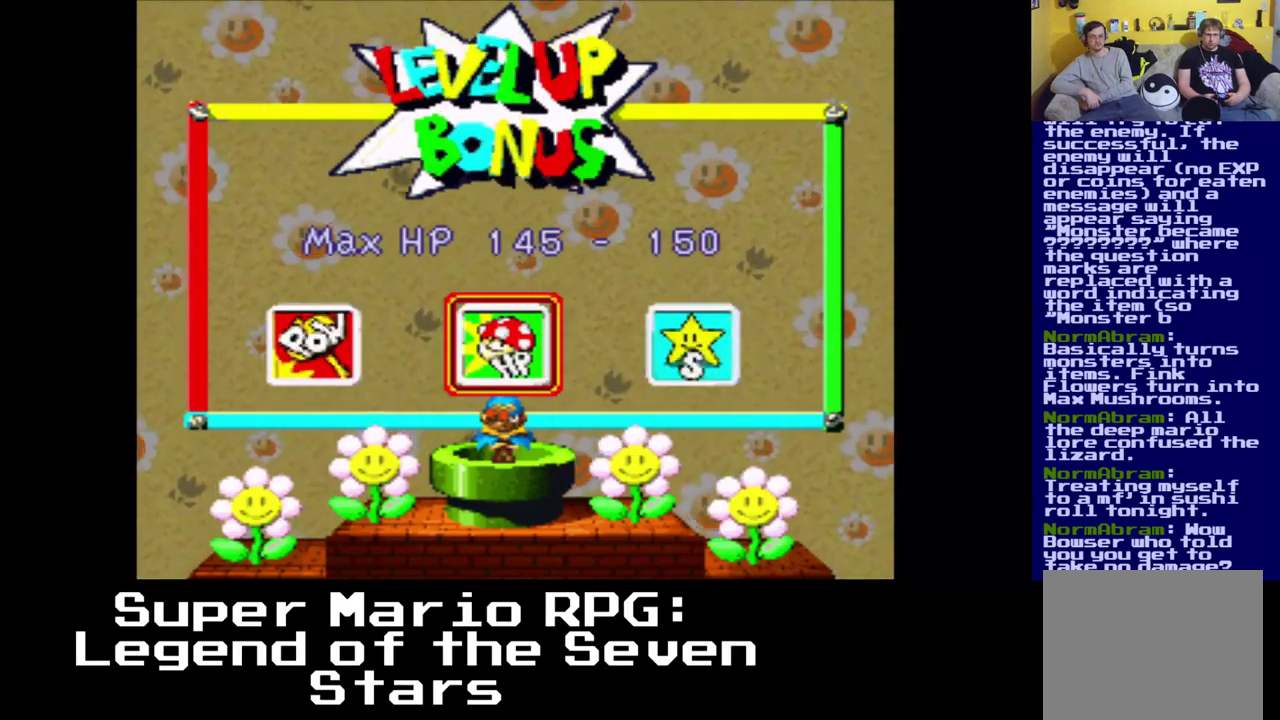
{"buttons": [], "left_stick": "center", "right_stick": "center", "events": [[117, "A", "down"], [250, "A", "up"]]}
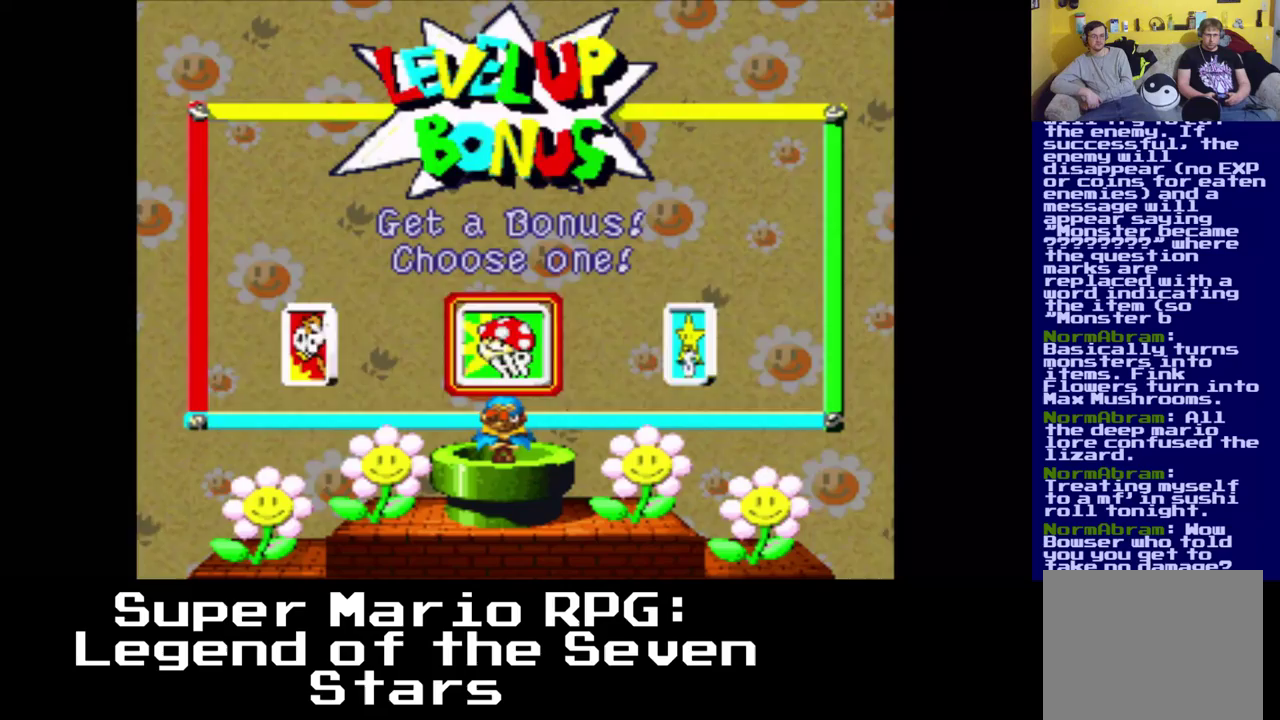
{"buttons": [], "left_stick": "center", "right_stick": "center", "events": [[17, "DPAD_RIGHT", "down"], [167, "DPAD_RIGHT", "up"], [333, "B", "down"], [467, "B", "up"]]}
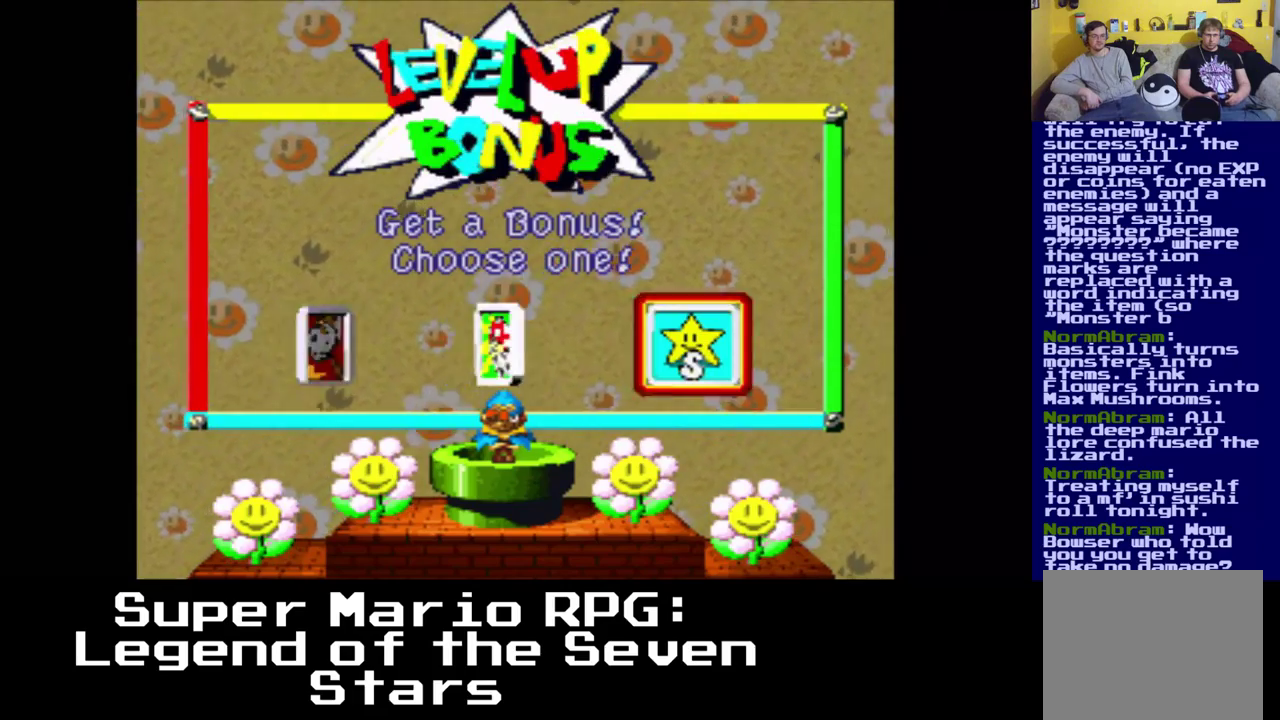
{"buttons": [], "left_stick": "center", "right_stick": "center", "events": []}
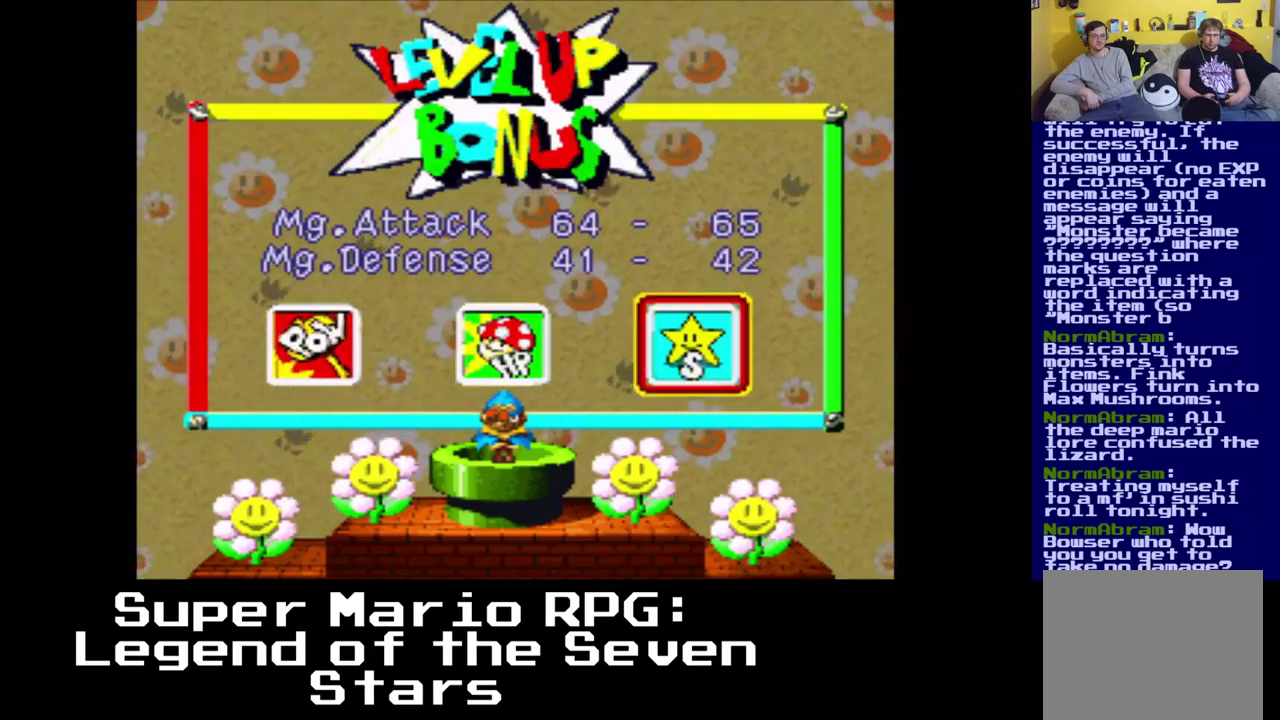
{"buttons": ["A"], "left_stick": "center", "right_stick": "center", "events": [[417, "A", "down"]]}
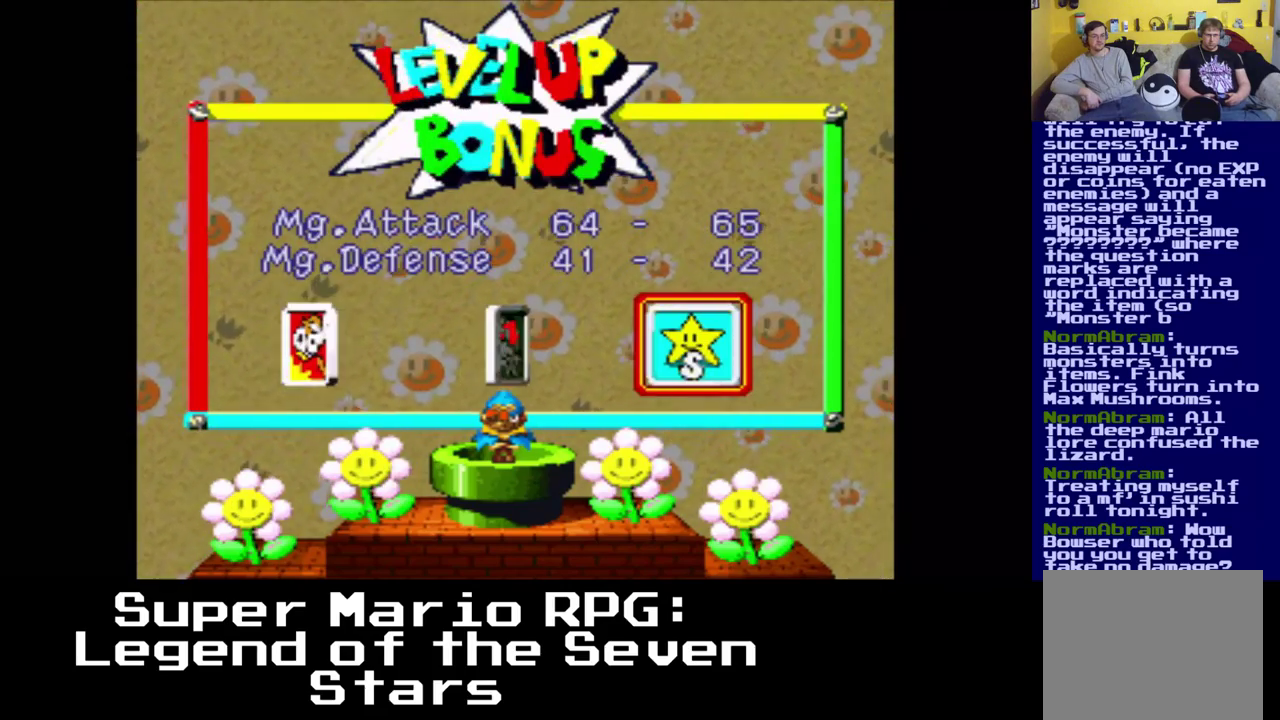
{"buttons": [], "left_stick": "center", "right_stick": "center", "events": [[33, "A", "up"], [300, "DPAD_LEFT", "down"], [417, "DPAD_LEFT", "up"]]}
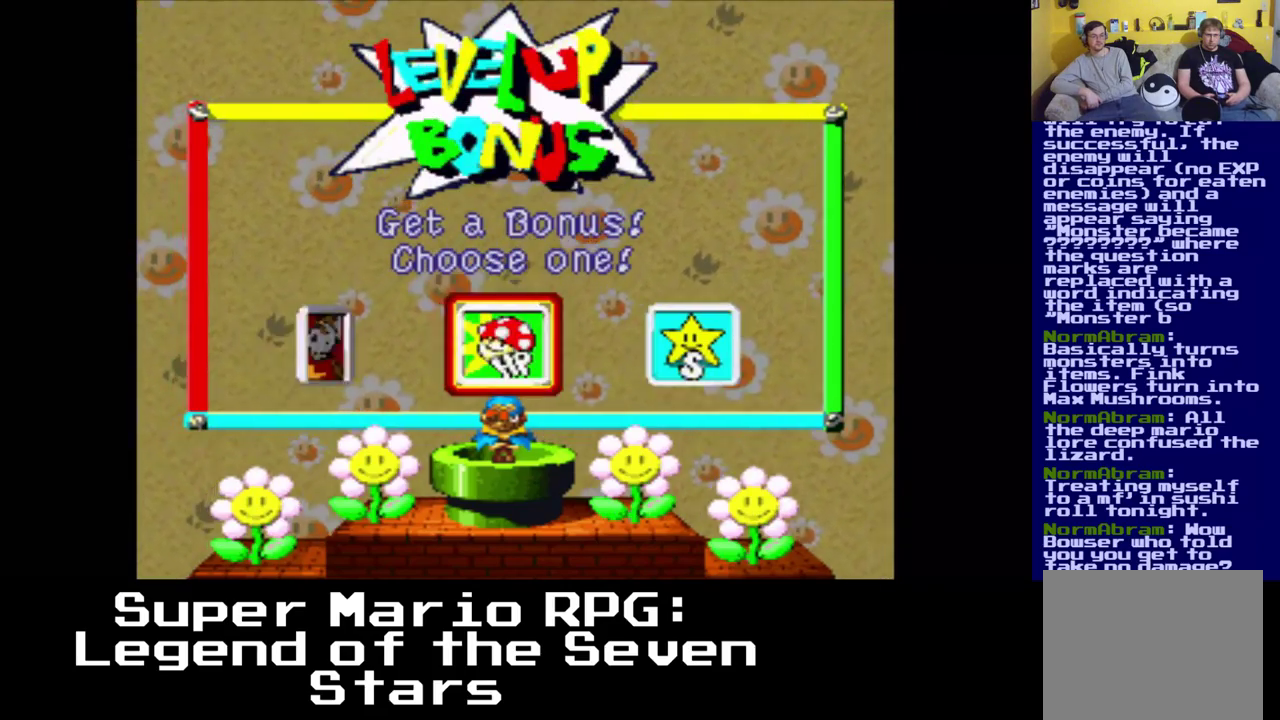
{"buttons": [], "left_stick": "center", "right_stick": "center", "events": [[17, "DPAD_LEFT", "down"], [83, "DPAD_LEFT", "up"], [283, "B", "down"], [417, "B", "up"]]}
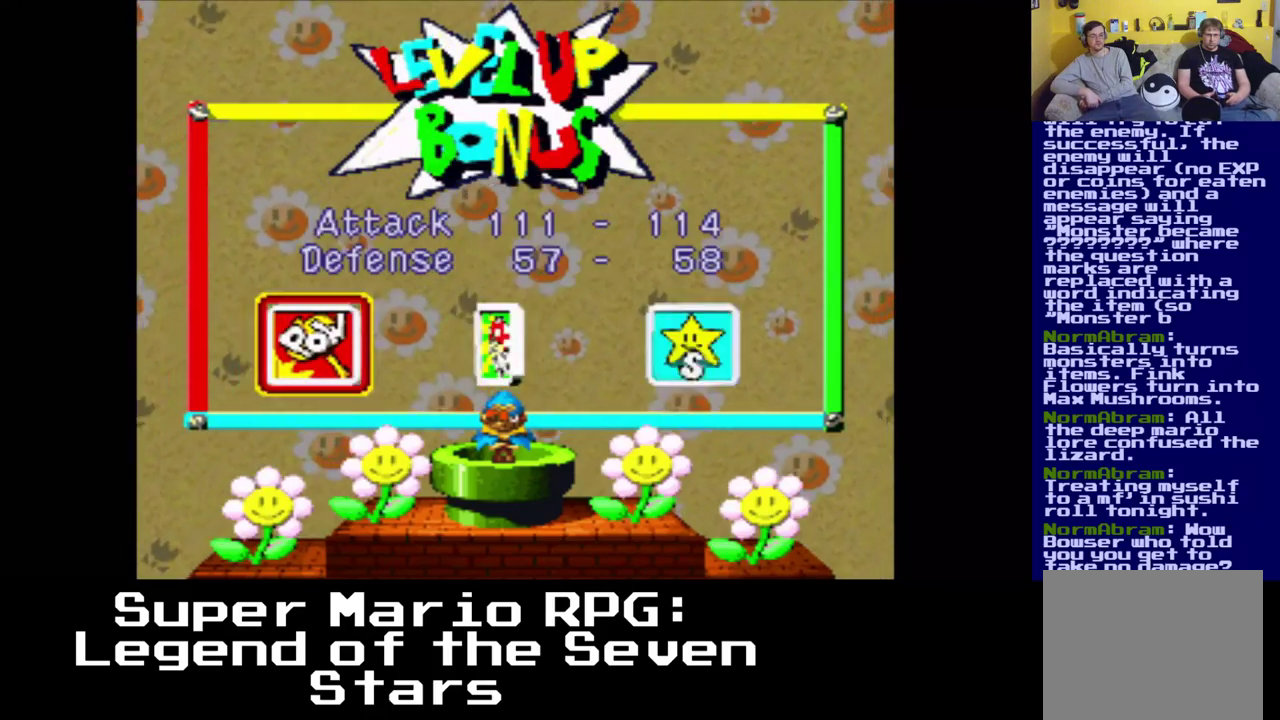
{"buttons": [], "left_stick": "center", "right_stick": "center", "events": []}
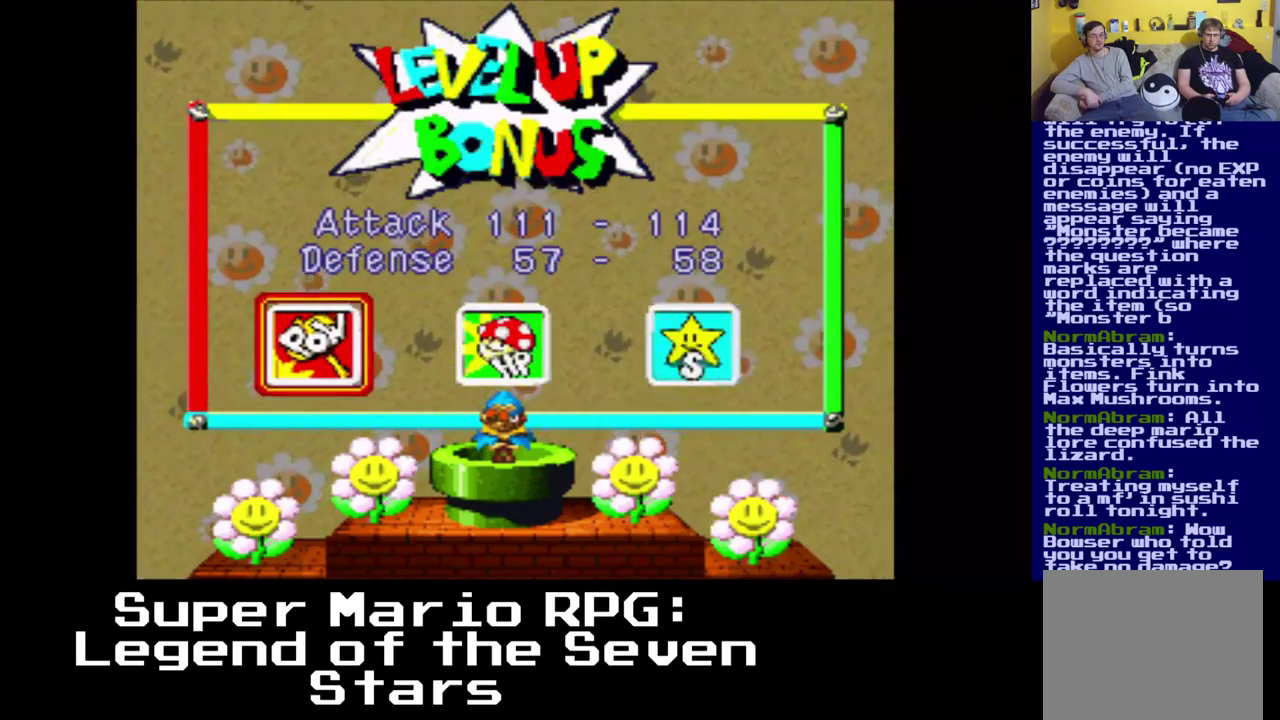
{"buttons": [], "left_stick": "center", "right_stick": "center", "events": [[167, "A", "down"], [300, "A", "up"]]}
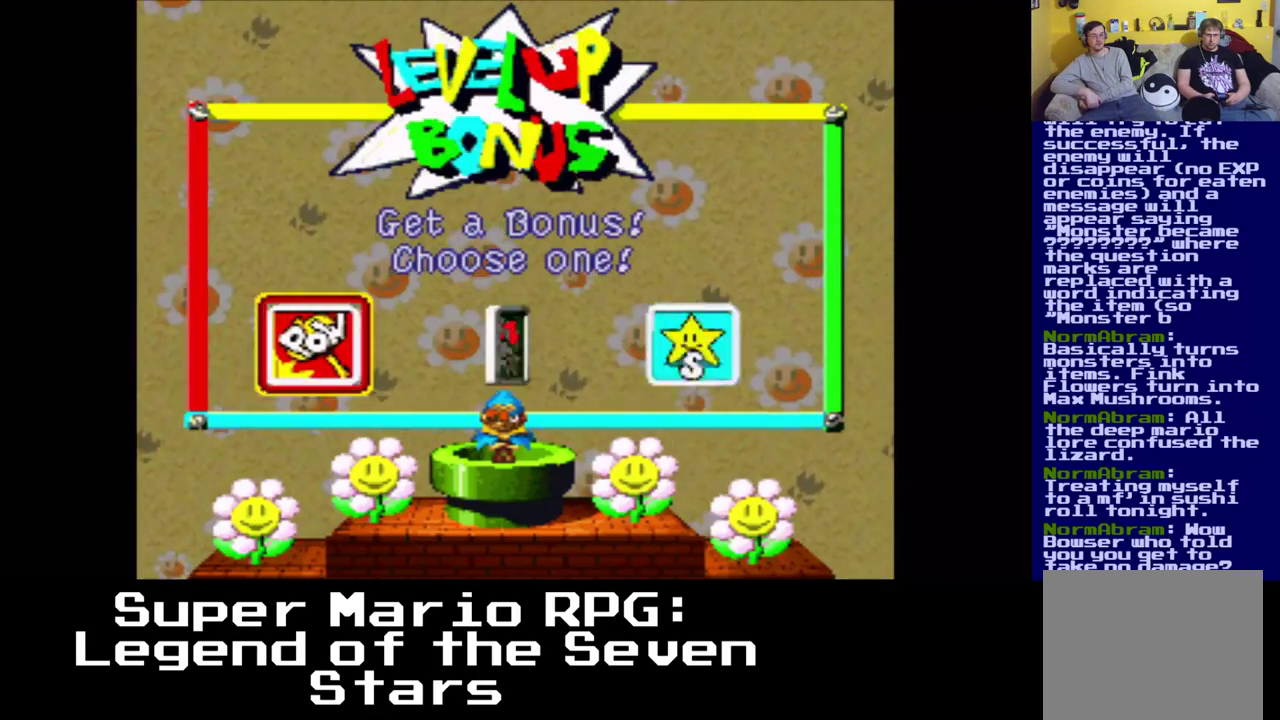
{"buttons": ["B"], "left_stick": "center", "right_stick": "center", "events": [[383, "B", "down"]]}
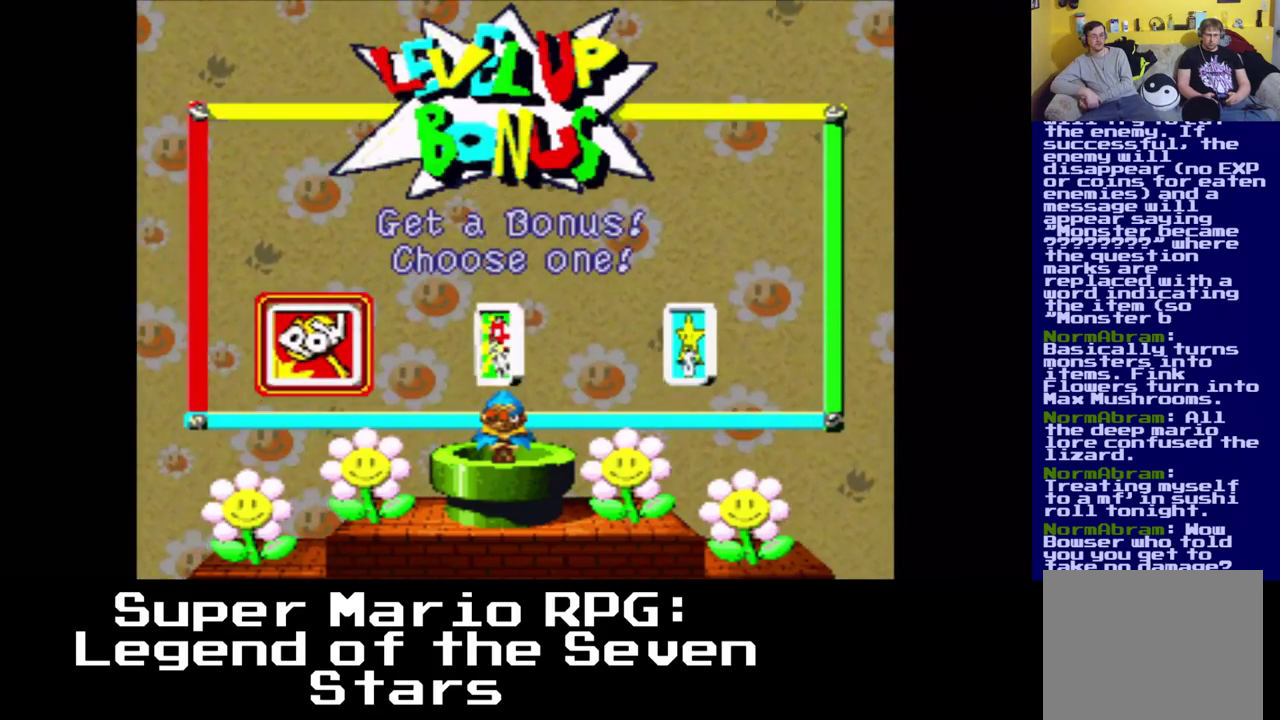
{"buttons": [], "left_stick": "center", "right_stick": "center", "events": [[17, "B", "up"]]}
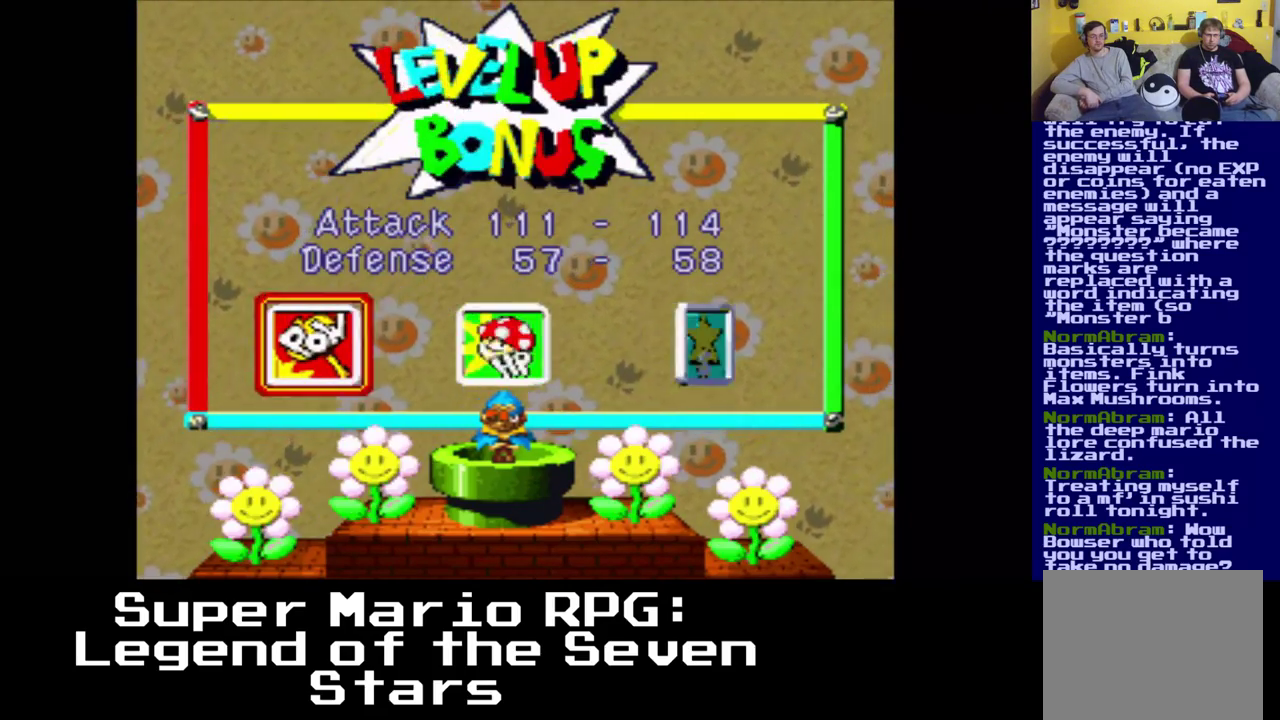
{"buttons": [], "left_stick": "center", "right_stick": "center", "events": []}
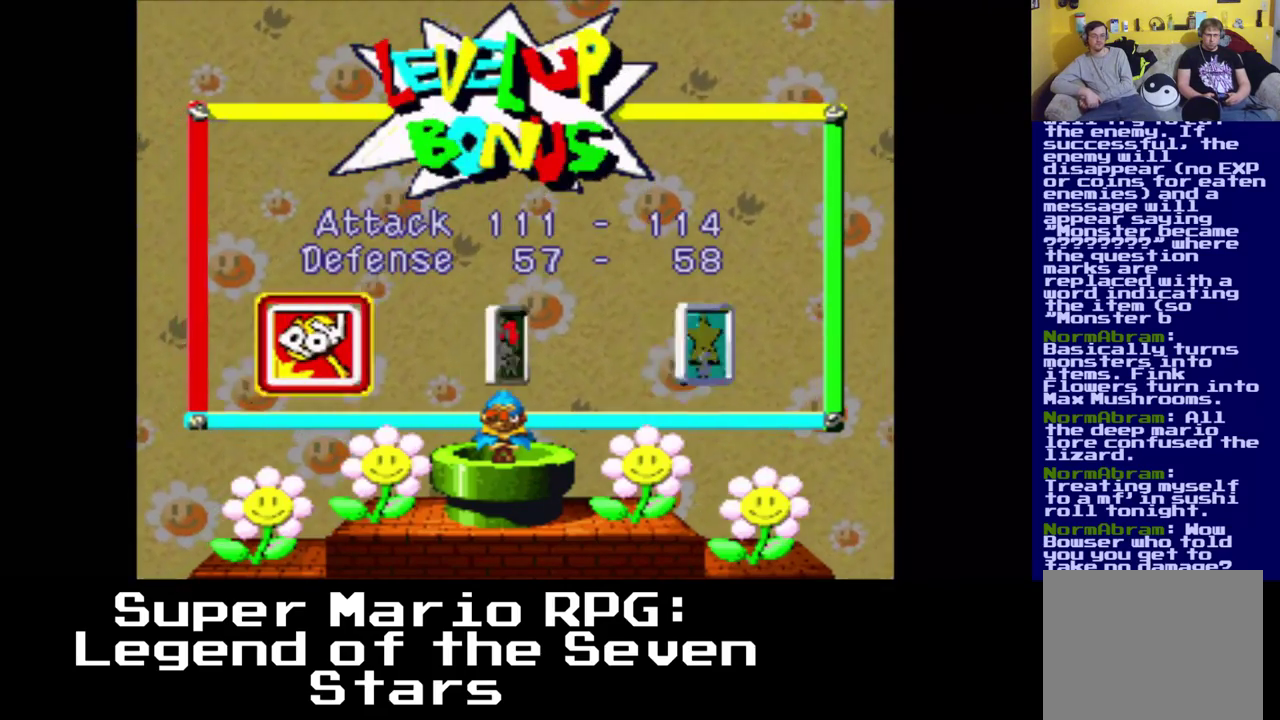
{"buttons": [], "left_stick": "center", "right_stick": "center", "events": []}
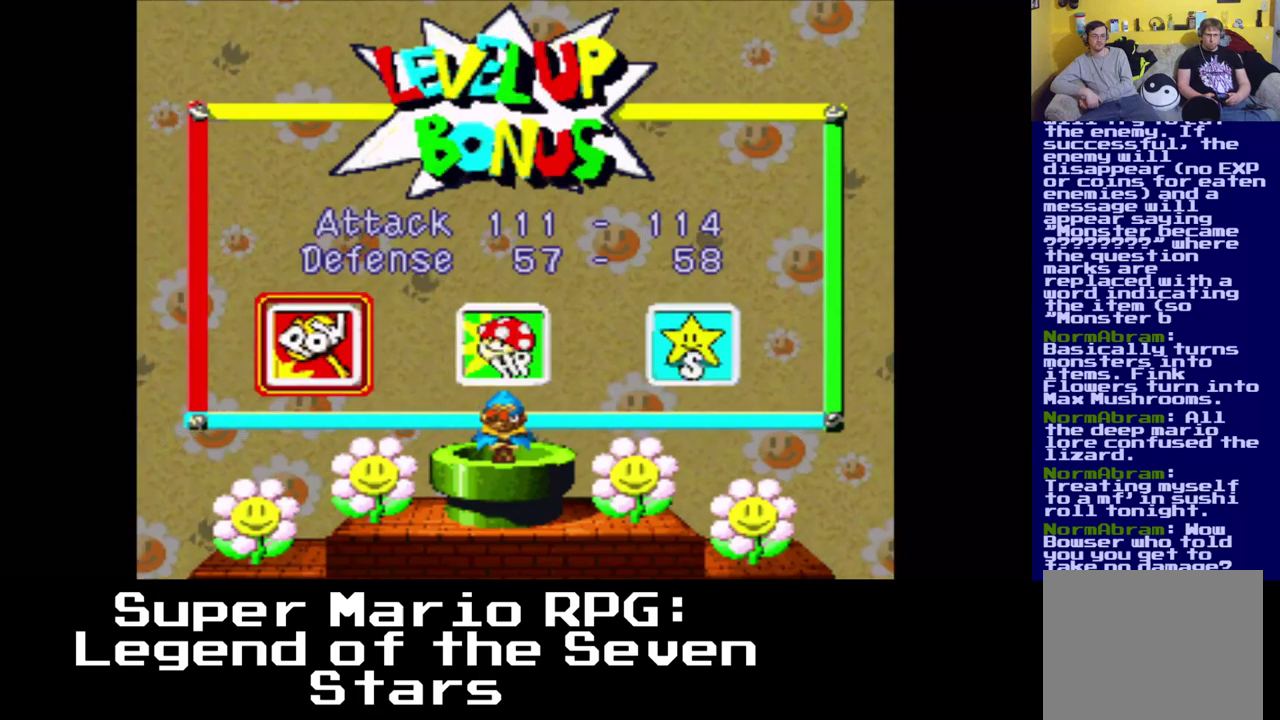
{"buttons": [], "left_stick": "center", "right_stick": "center", "events": []}